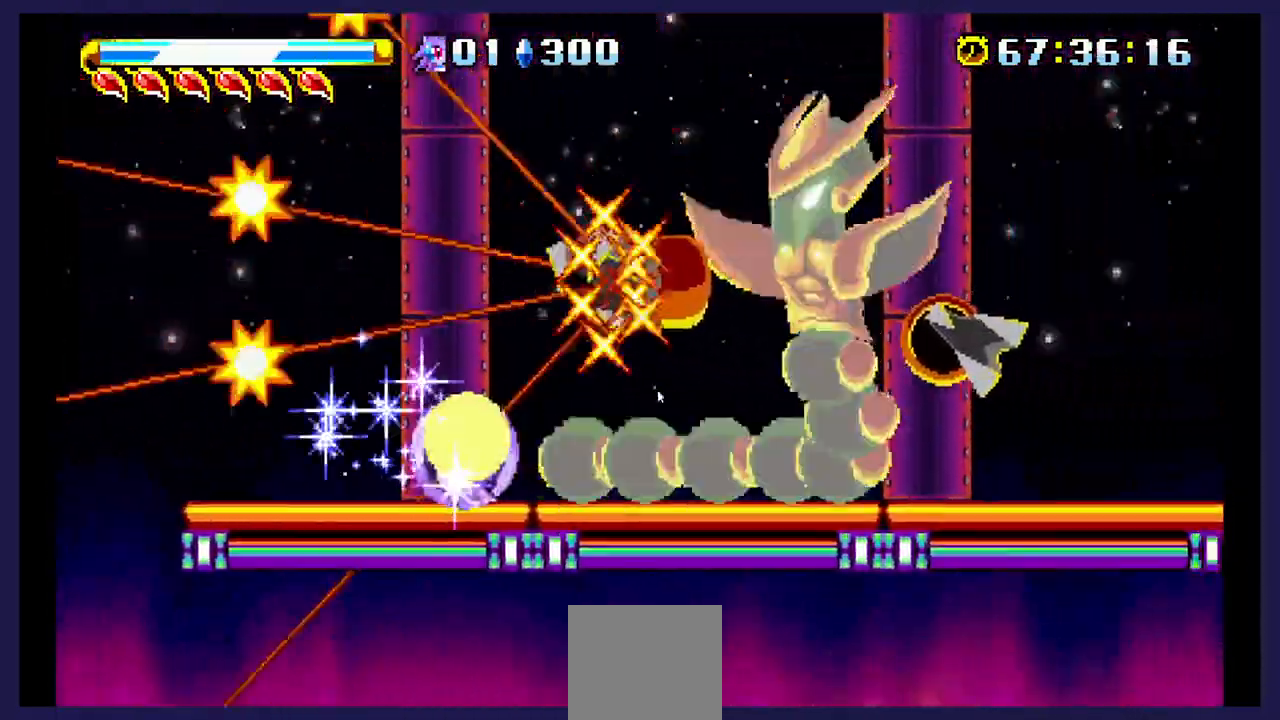
Gameplay with a controller (Xbox layout); each line is a JSON object with the inputs held at the frame after it. "events" lists button and stick changes between this image and that frame as [ms after this image, input, new state], when the widget could be followed in between. Not read: left_stick right_stick.
{"buttons": ["X", "DPAD_LEFT"], "events": [[167, "DPAD_LEFT", "down"]]}
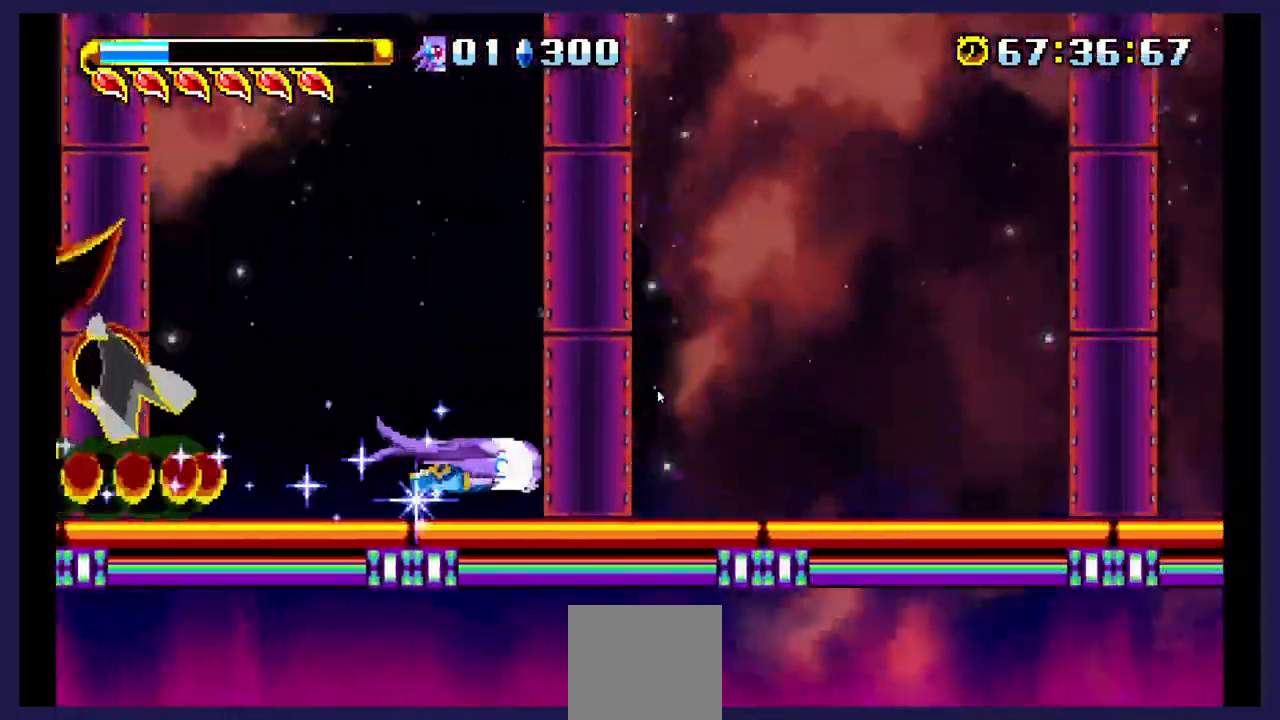
{"buttons": ["DPAD_LEFT"], "events": [[117, "A", "down"], [117, "X", "up"], [233, "A", "up"]]}
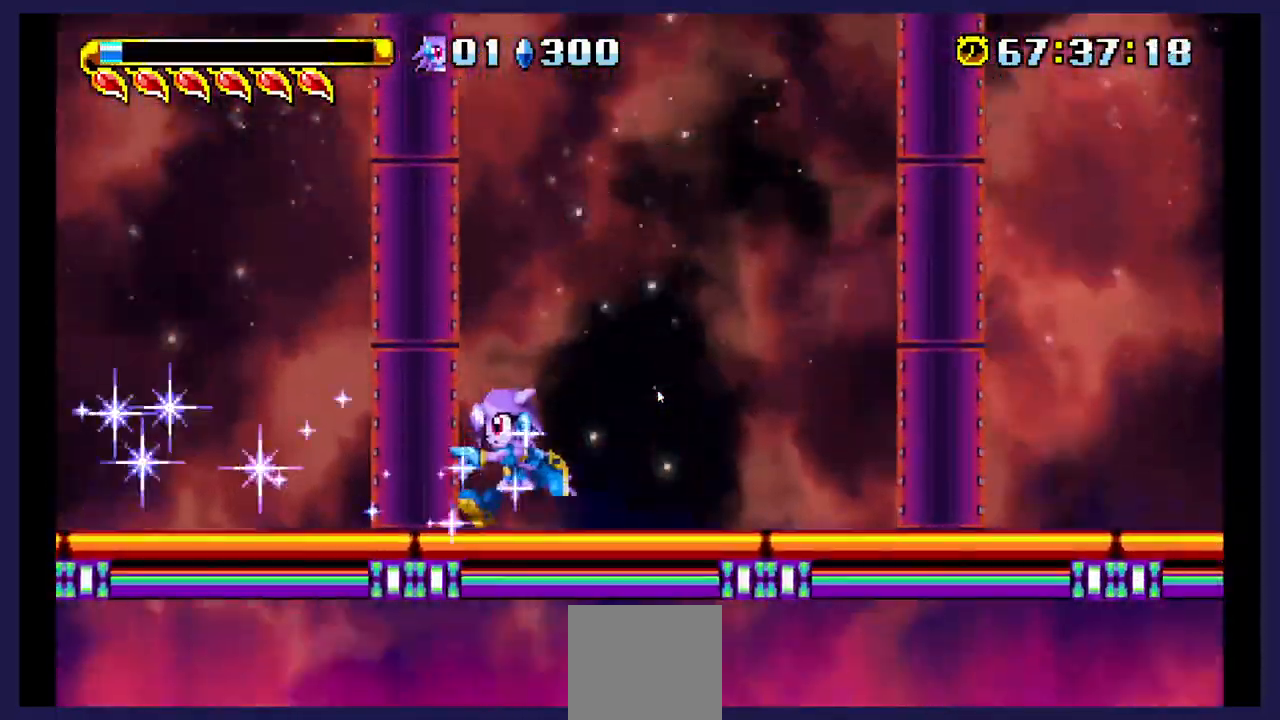
{"buttons": ["DPAD_LEFT"], "events": []}
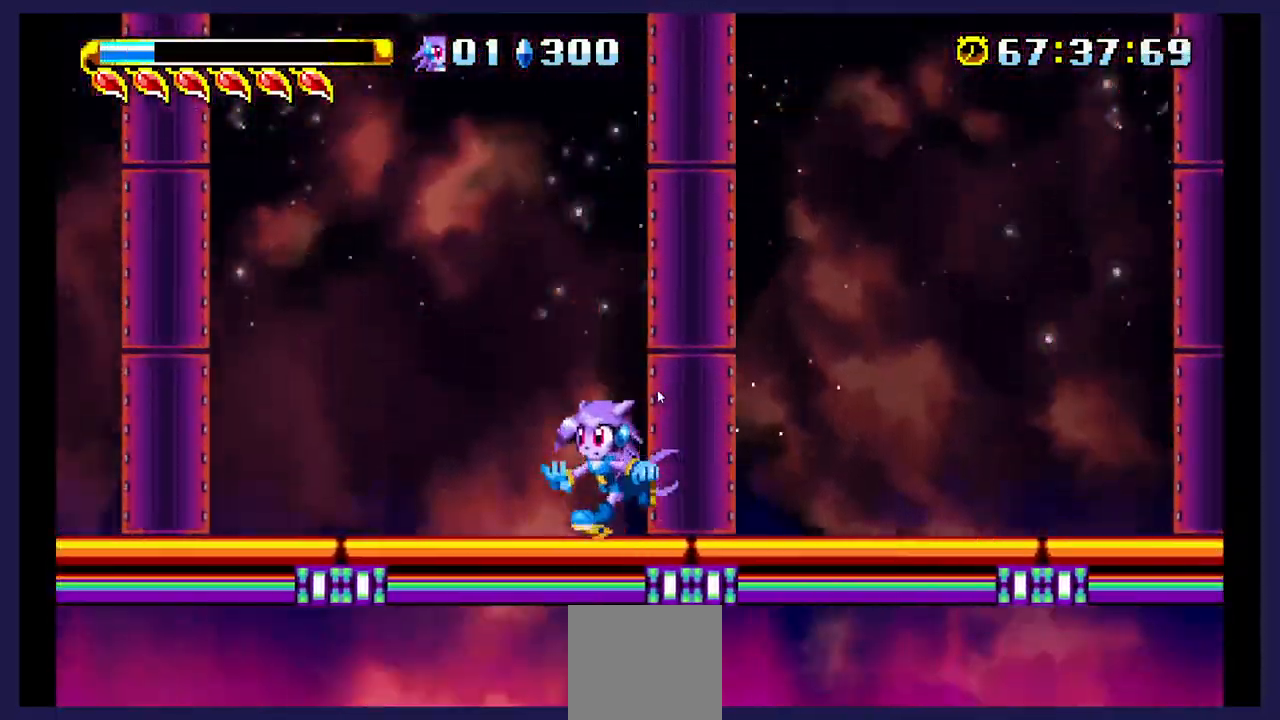
{"buttons": ["DPAD_LEFT"], "events": [[17, "A", "down"], [467, "A", "up"]]}
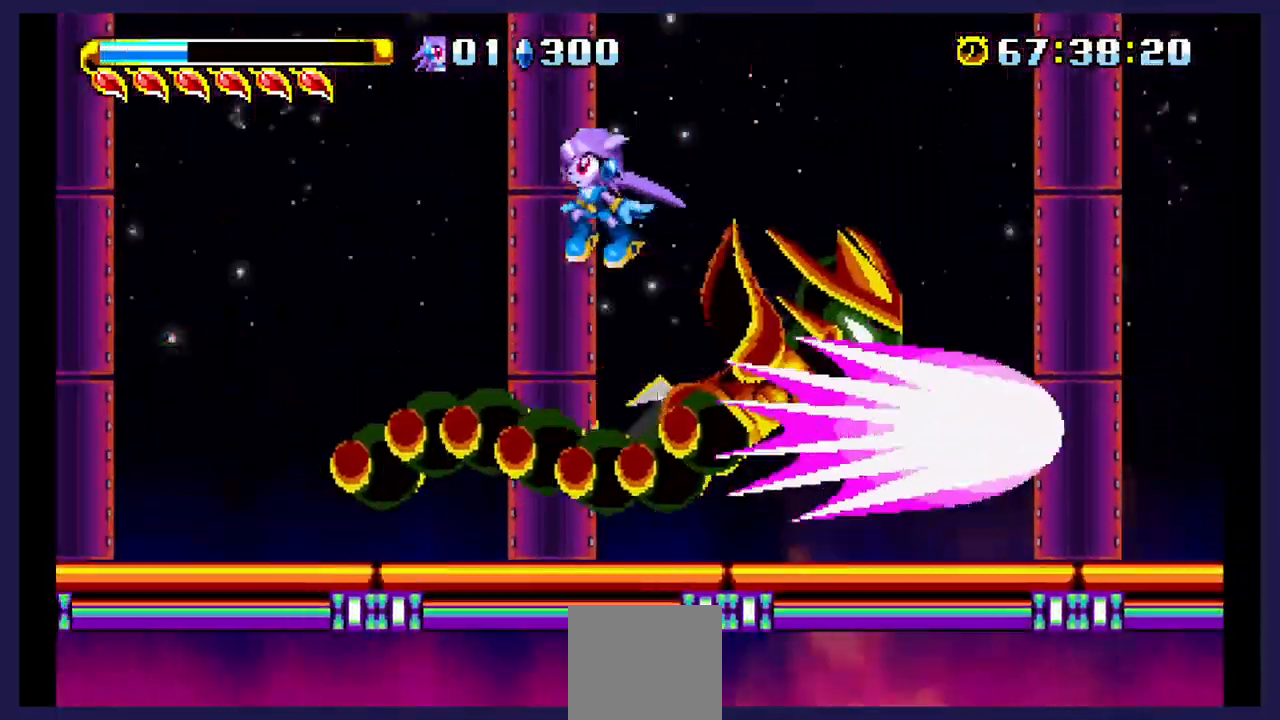
{"buttons": ["DPAD_RIGHT"], "events": [[17, "X", "down"], [83, "DPAD_LEFT", "up"], [133, "DPAD_RIGHT", "down"], [150, "X", "up"]]}
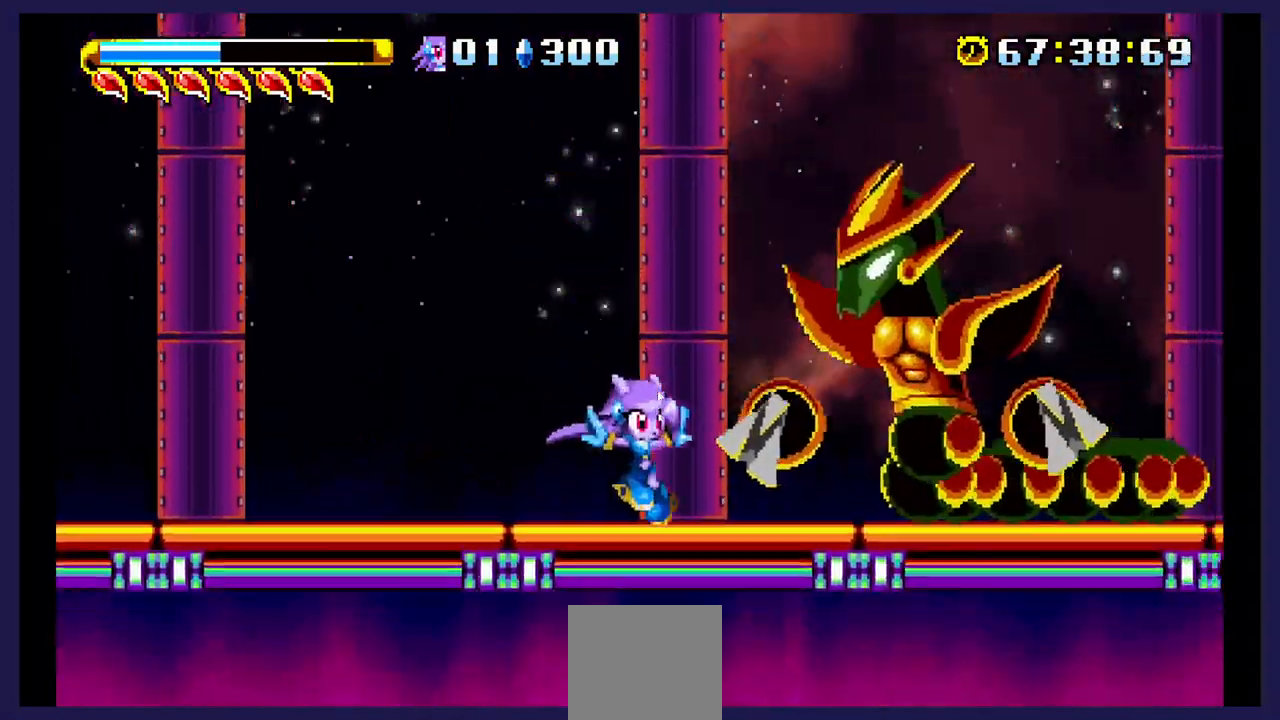
{"buttons": [], "events": [[117, "A", "down"], [200, "DPAD_RIGHT", "up"], [300, "A", "up"], [350, "X", "down"], [500, "X", "up"]]}
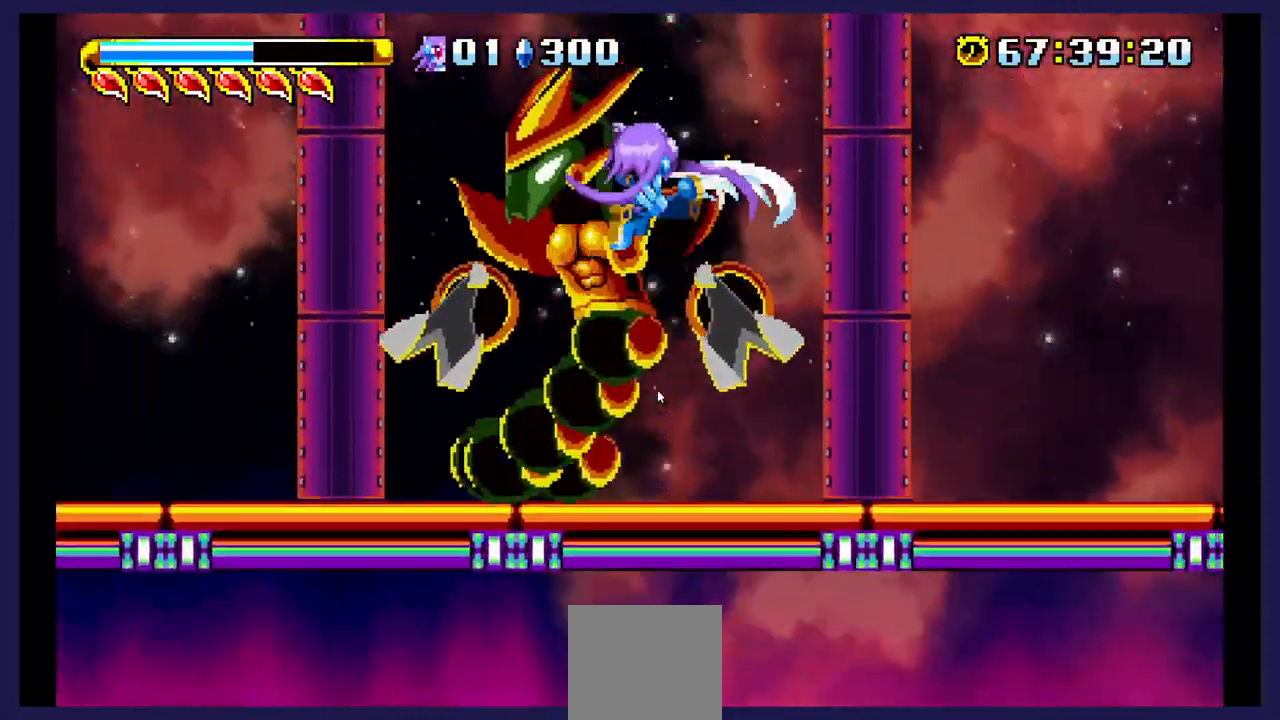
{"buttons": [], "events": [[67, "X", "down"], [217, "X", "up"], [233, "DPAD_LEFT", "down"], [283, "X", "down"], [400, "DPAD_LEFT", "up"], [450, "X", "up"]]}
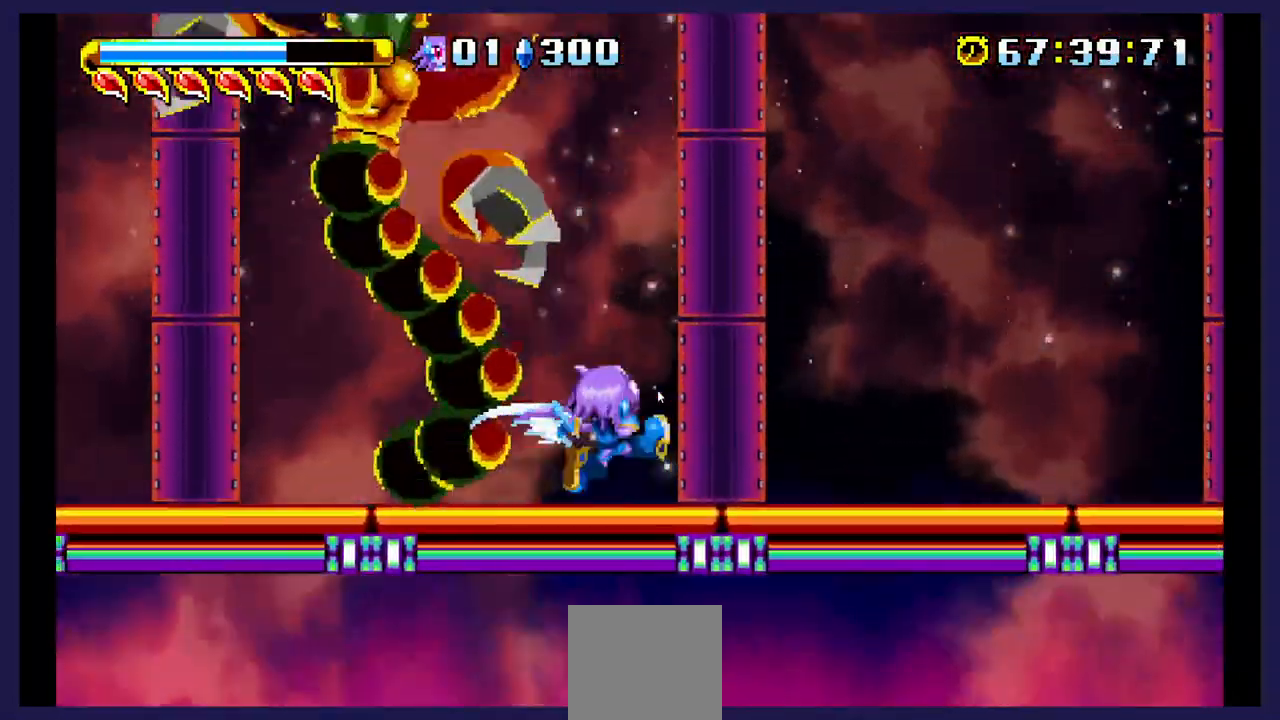
{"buttons": ["A", "DPAD_LEFT"], "events": [[167, "A", "down"], [317, "DPAD_LEFT", "down"]]}
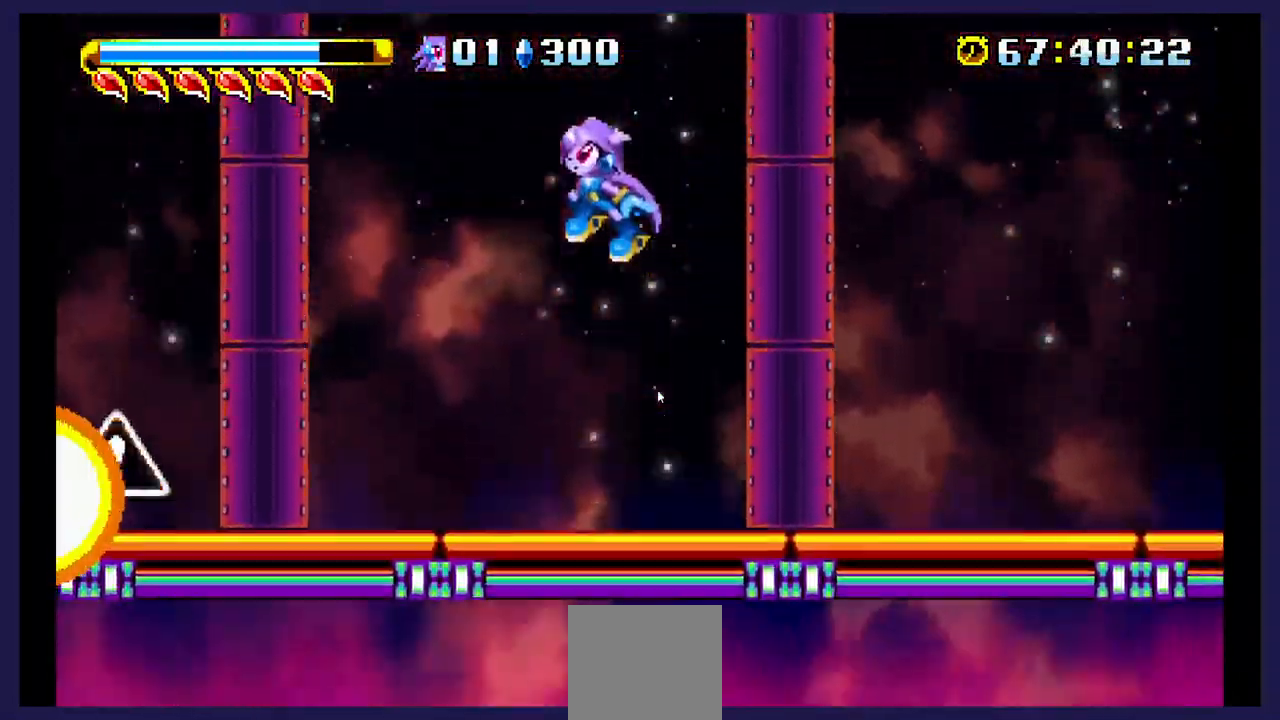
{"buttons": ["DPAD_LEFT"], "events": [[483, "A", "up"]]}
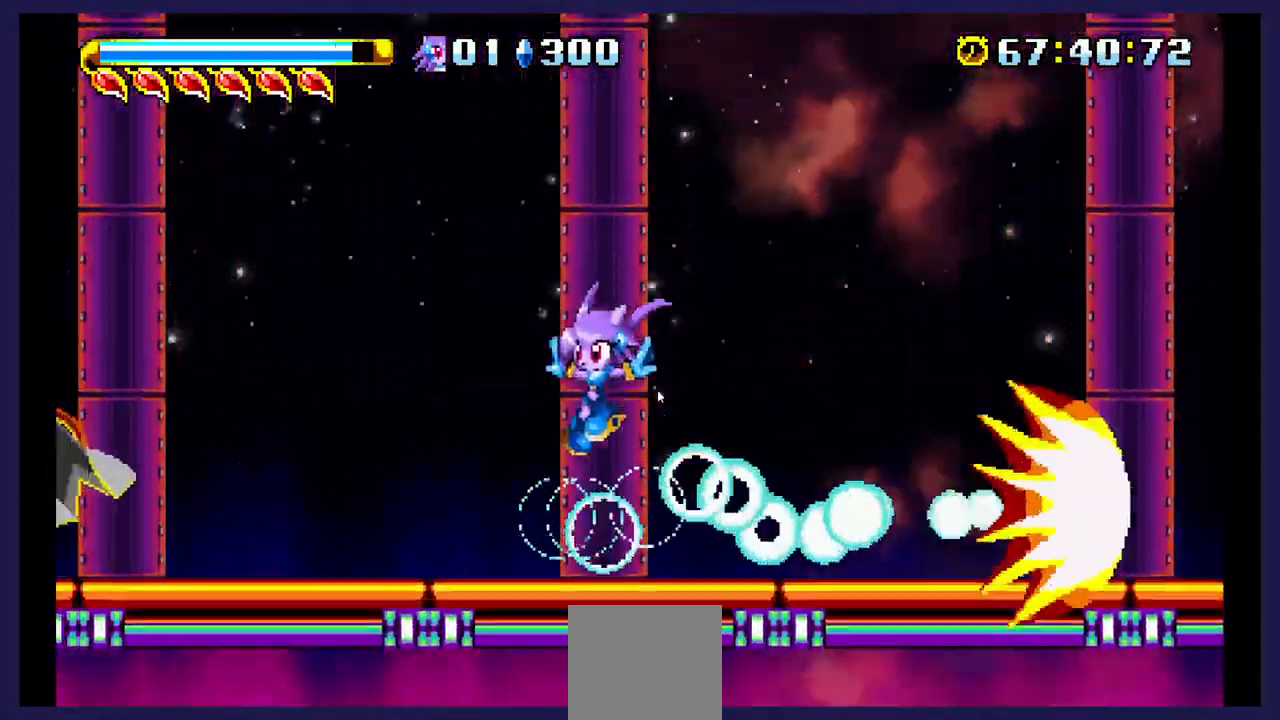
{"buttons": ["A", "DPAD_LEFT"], "events": [[33, "DPAD_LEFT", "up"], [350, "A", "down"], [350, "DPAD_LEFT", "down"]]}
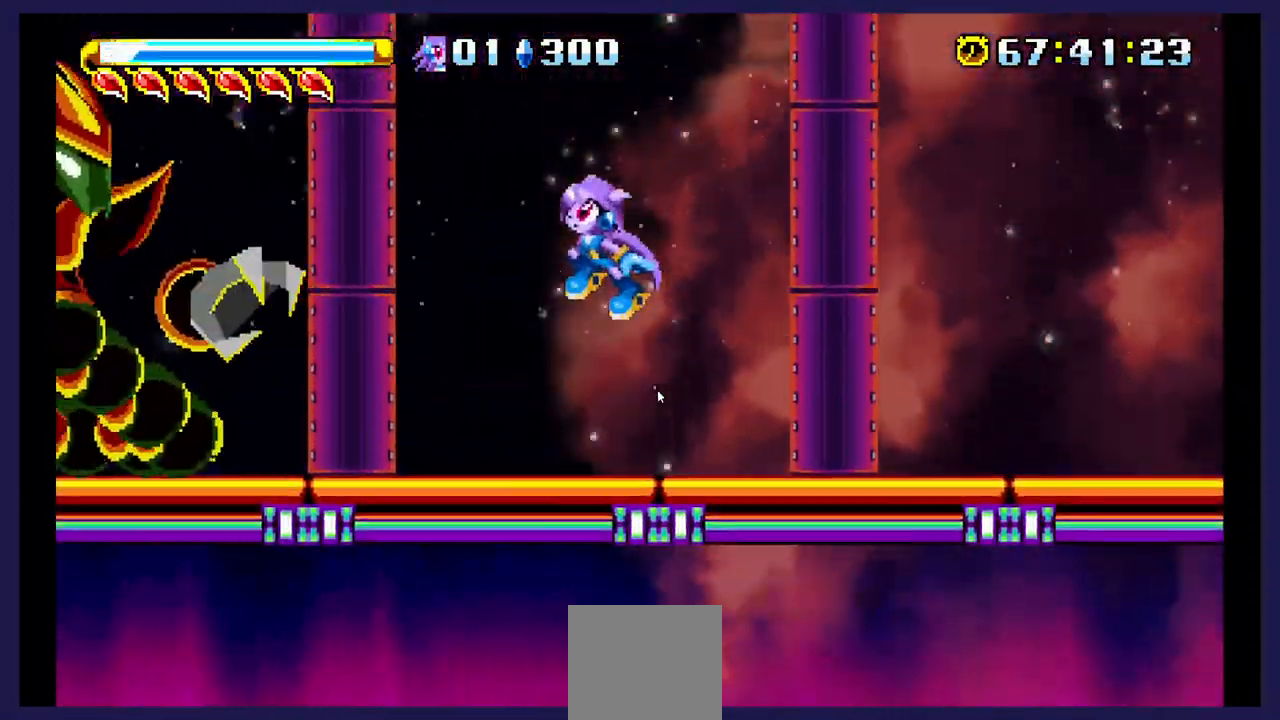
{"buttons": ["X", "DPAD_RIGHT"], "events": [[200, "A", "up"], [267, "X", "down"], [350, "DPAD_LEFT", "up"], [400, "X", "up"], [450, "DPAD_RIGHT", "down"], [483, "X", "down"]]}
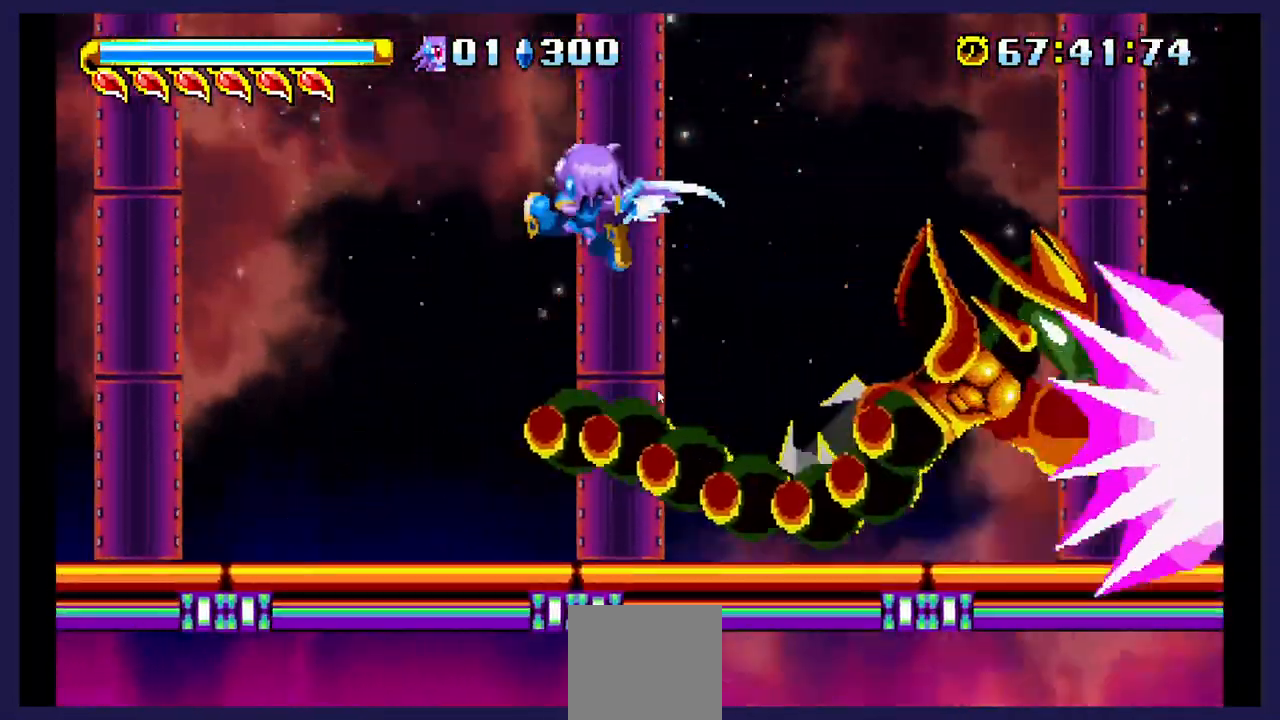
{"buttons": ["DPAD_RIGHT"], "events": [[100, "X", "up"]]}
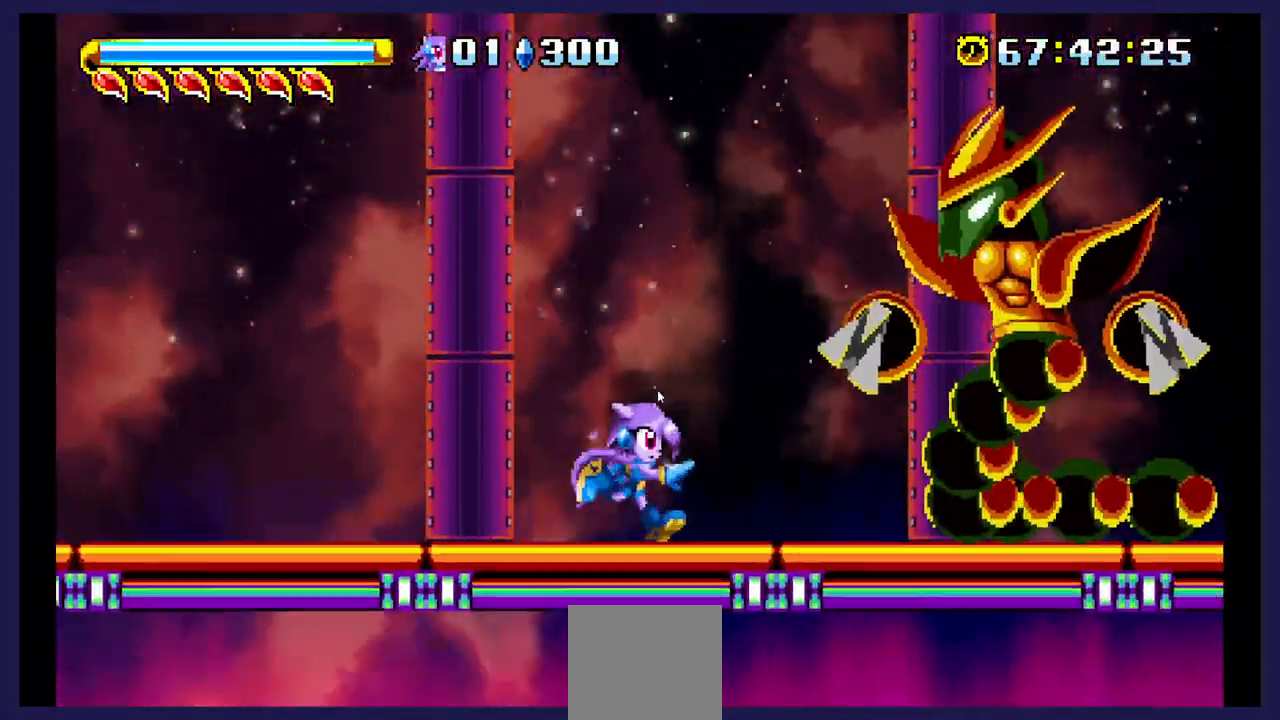
{"buttons": ["X", "DPAD_RIGHT"], "events": [[17, "A", "down"], [267, "A", "up"], [317, "X", "down"], [450, "X", "up"], [500, "X", "down"]]}
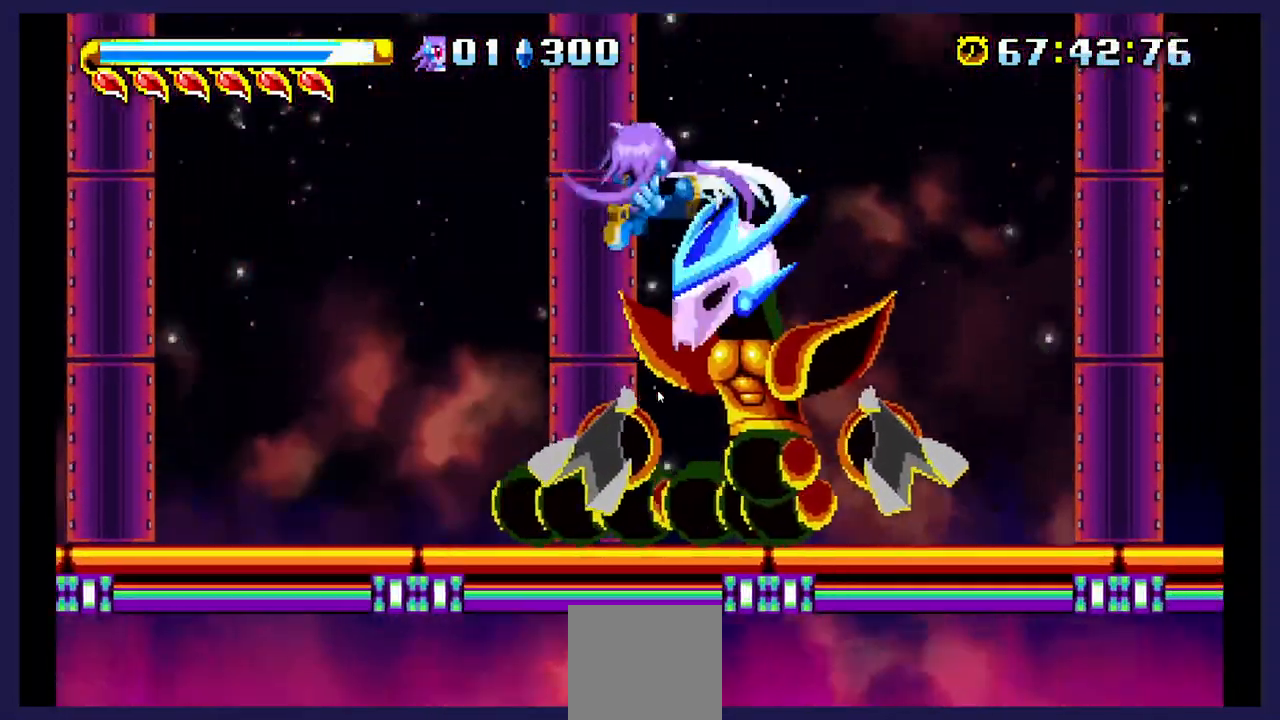
{"buttons": [], "events": [[150, "X", "up"], [200, "X", "down"], [233, "DPAD_RIGHT", "up"], [350, "X", "up"]]}
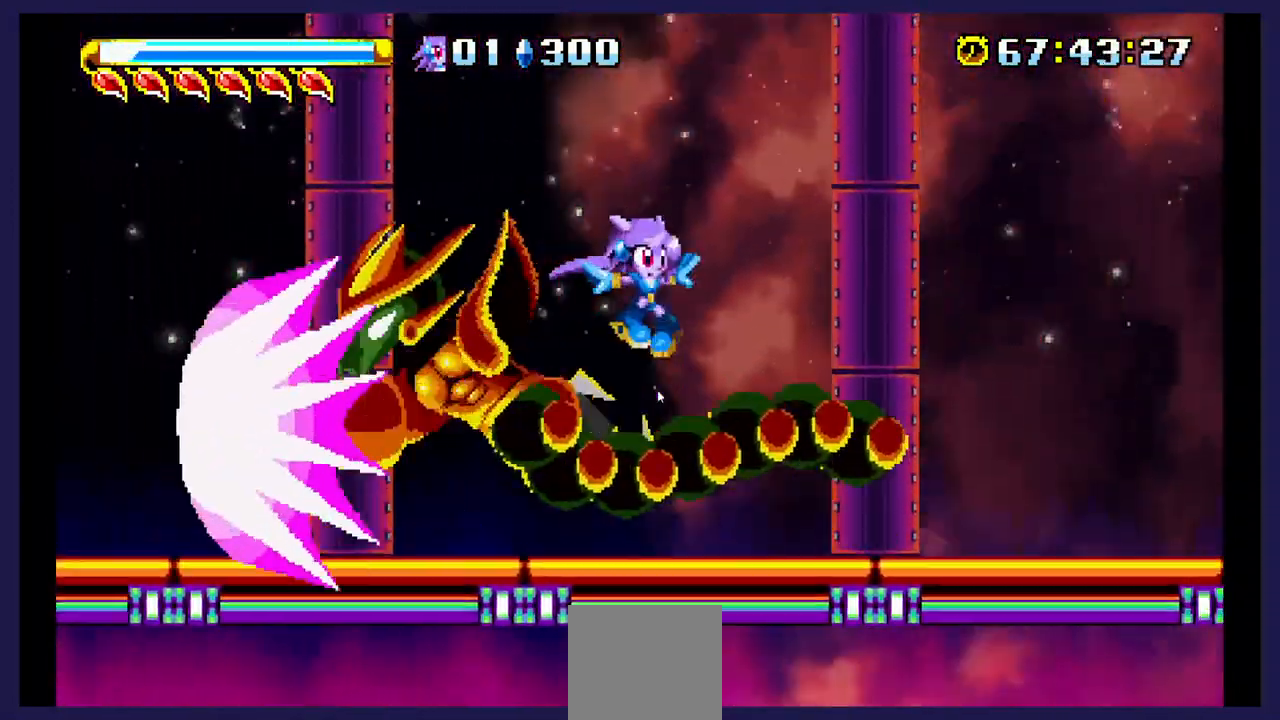
{"buttons": ["DPAD_LEFT"], "events": [[17, "DPAD_RIGHT", "down"], [217, "DPAD_RIGHT", "up"], [267, "DPAD_LEFT", "down"]]}
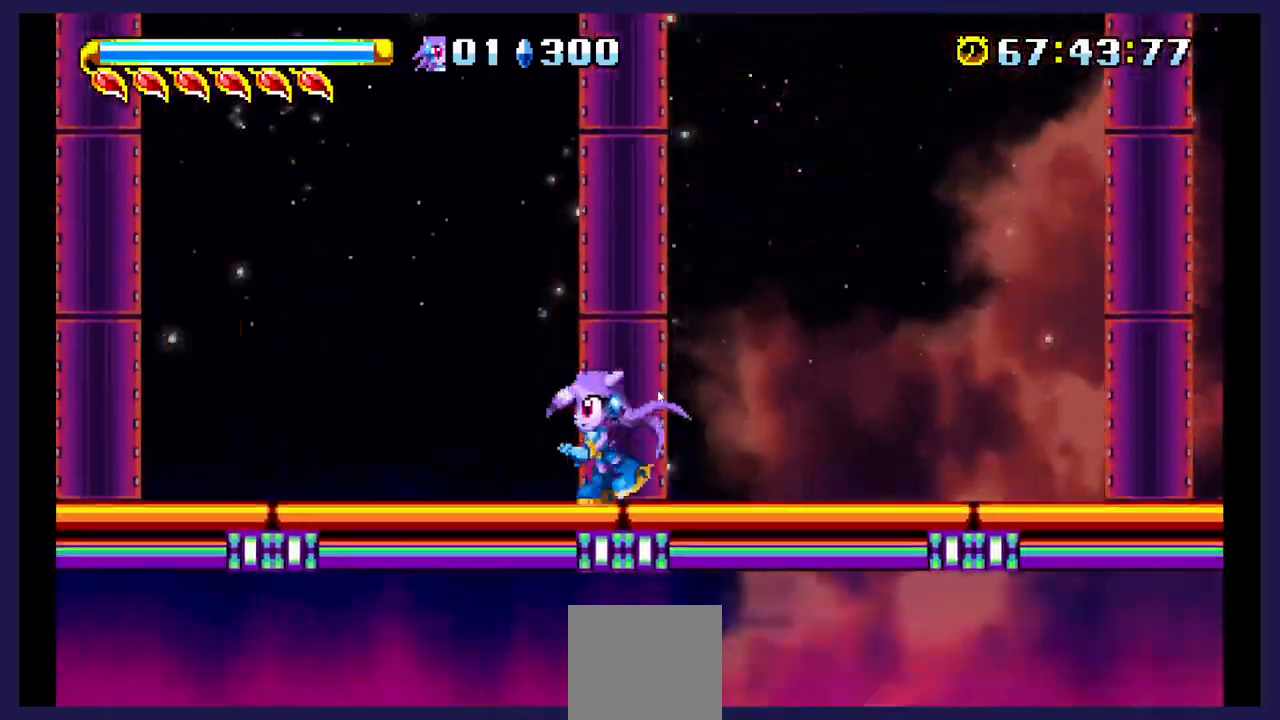
{"buttons": ["DPAD_LEFT"], "events": []}
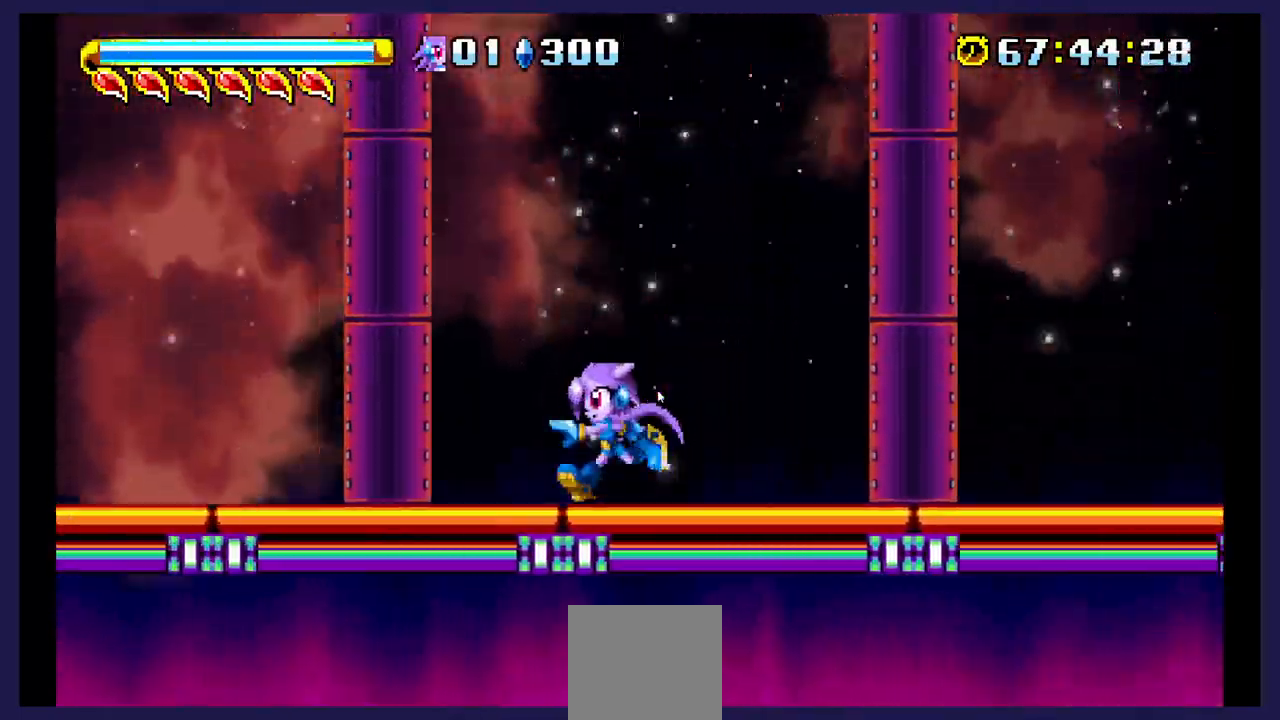
{"buttons": ["A", "DPAD_LEFT"], "events": [[300, "A", "down"]]}
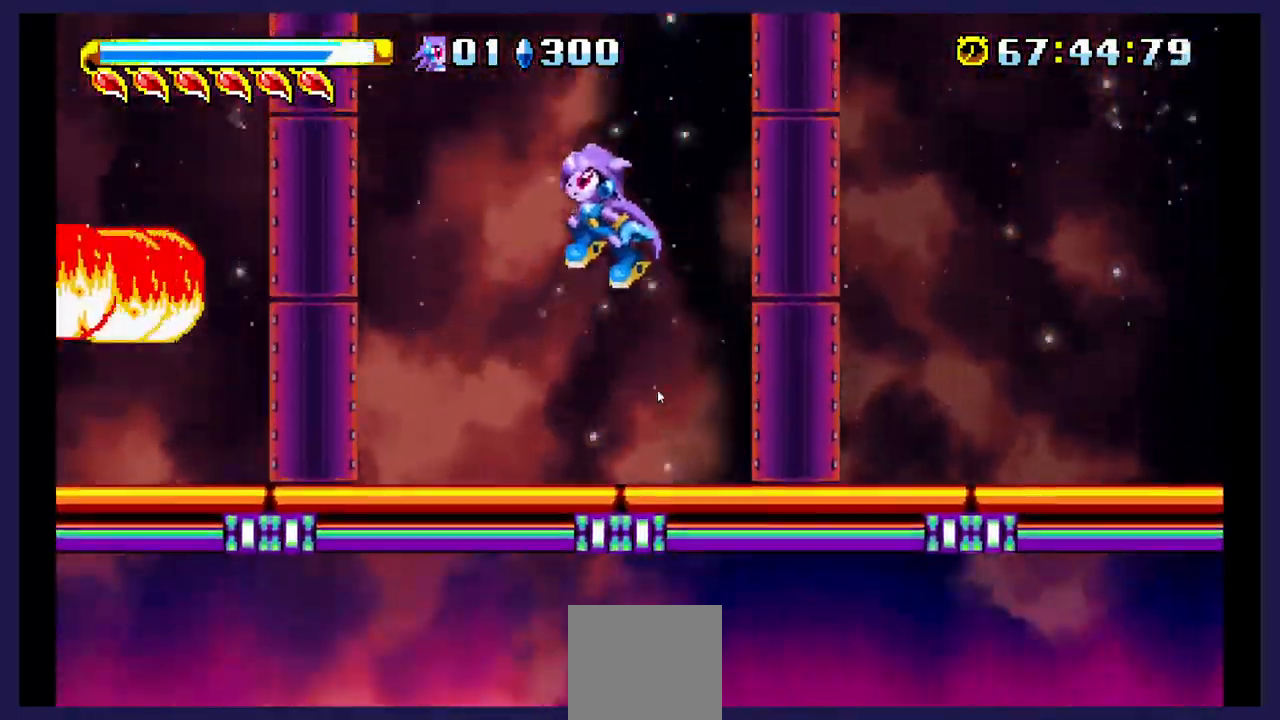
{"buttons": ["DPAD_RIGHT"], "events": [[133, "A", "up"], [233, "X", "down"], [367, "DPAD_LEFT", "up"], [400, "X", "up"], [483, "DPAD_RIGHT", "down"]]}
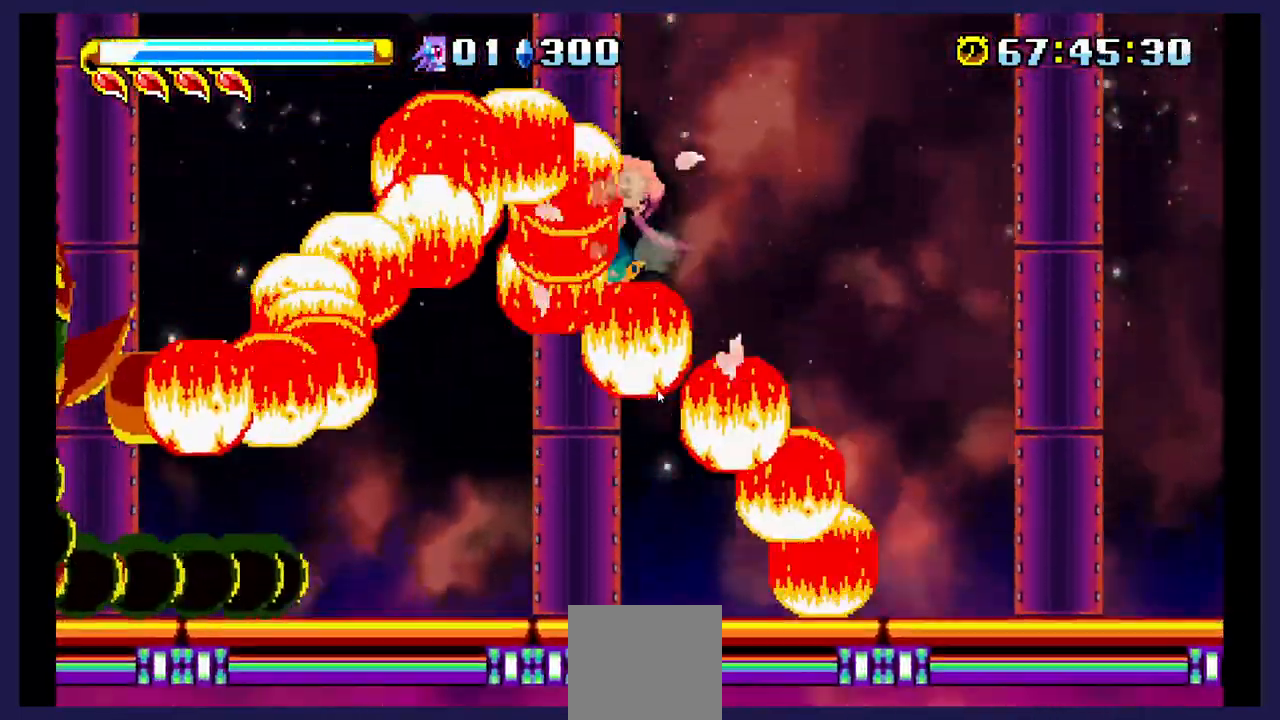
{"buttons": ["DPAD_LEFT"], "events": [[150, "DPAD_RIGHT", "up"], [317, "DPAD_LEFT", "down"]]}
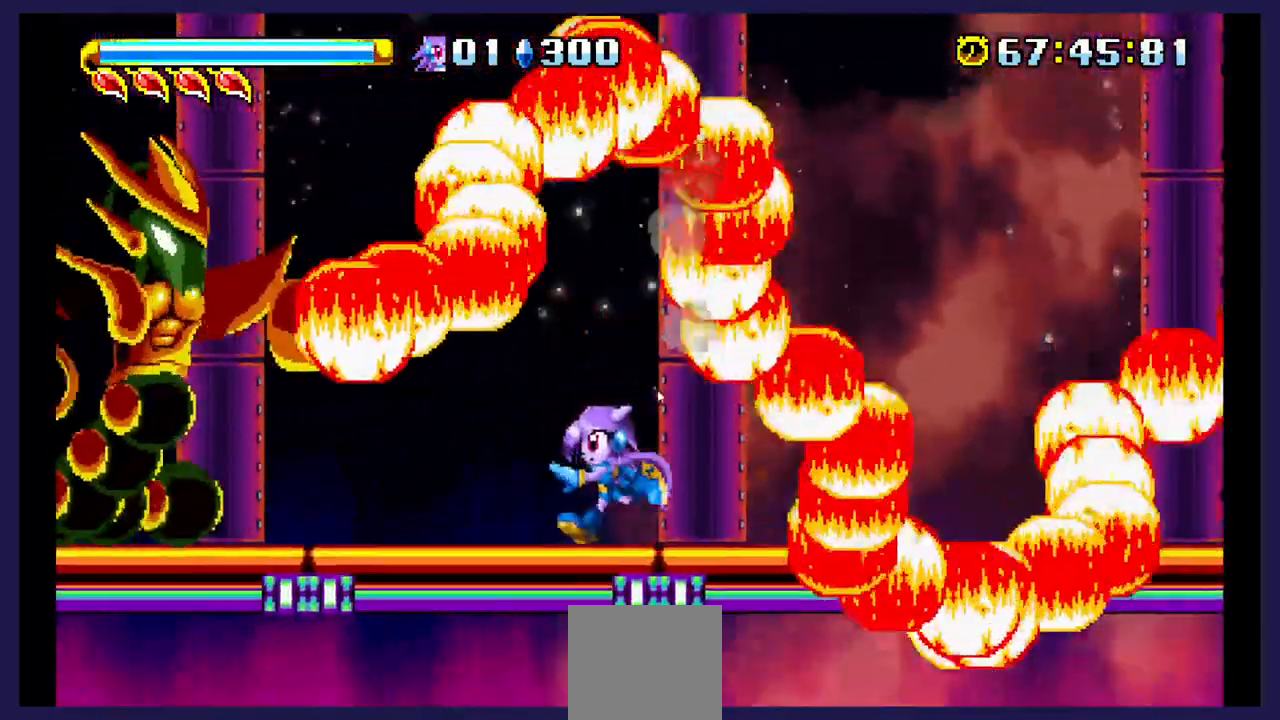
{"buttons": ["DPAD_LEFT"], "events": [[117, "DPAD_LEFT", "up"], [283, "DPAD_LEFT", "down"]]}
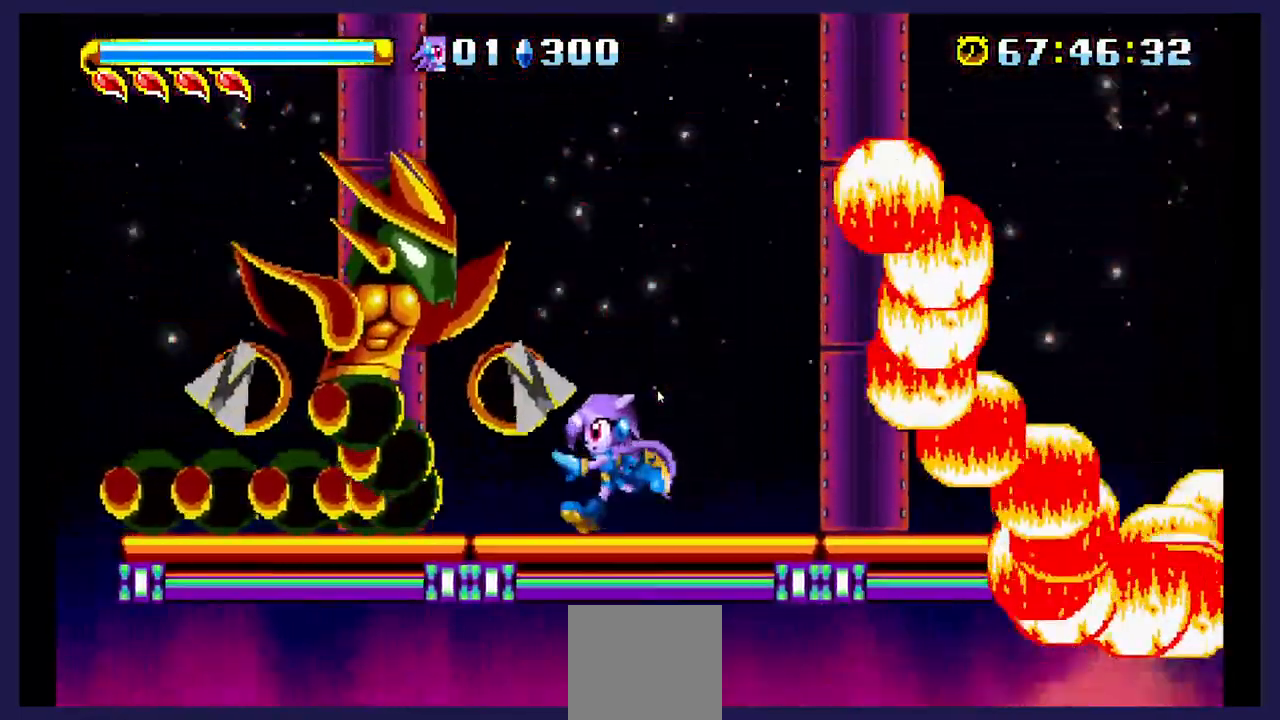
{"buttons": ["X"], "events": [[33, "A", "down"], [133, "DPAD_LEFT", "up"], [217, "A", "up"], [267, "X", "down"]]}
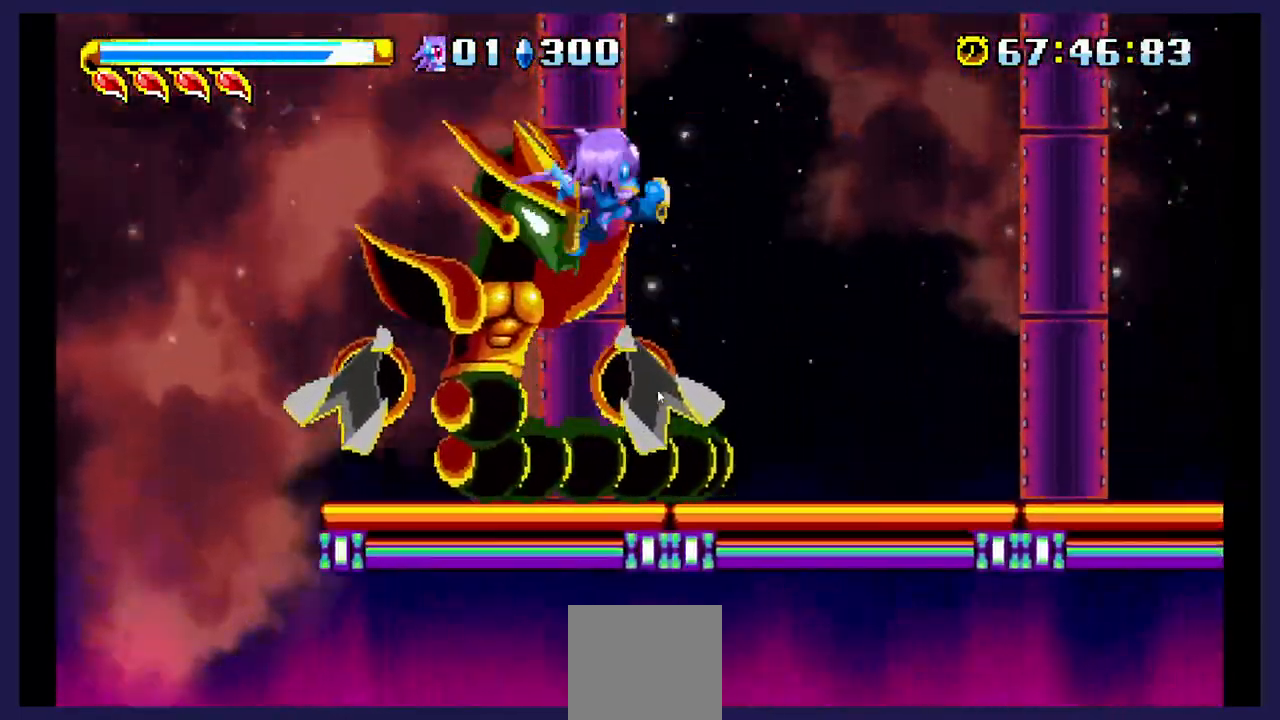
{"buttons": ["DPAD_RIGHT"], "events": [[483, "DPAD_RIGHT", "down"], [500, "X", "up"]]}
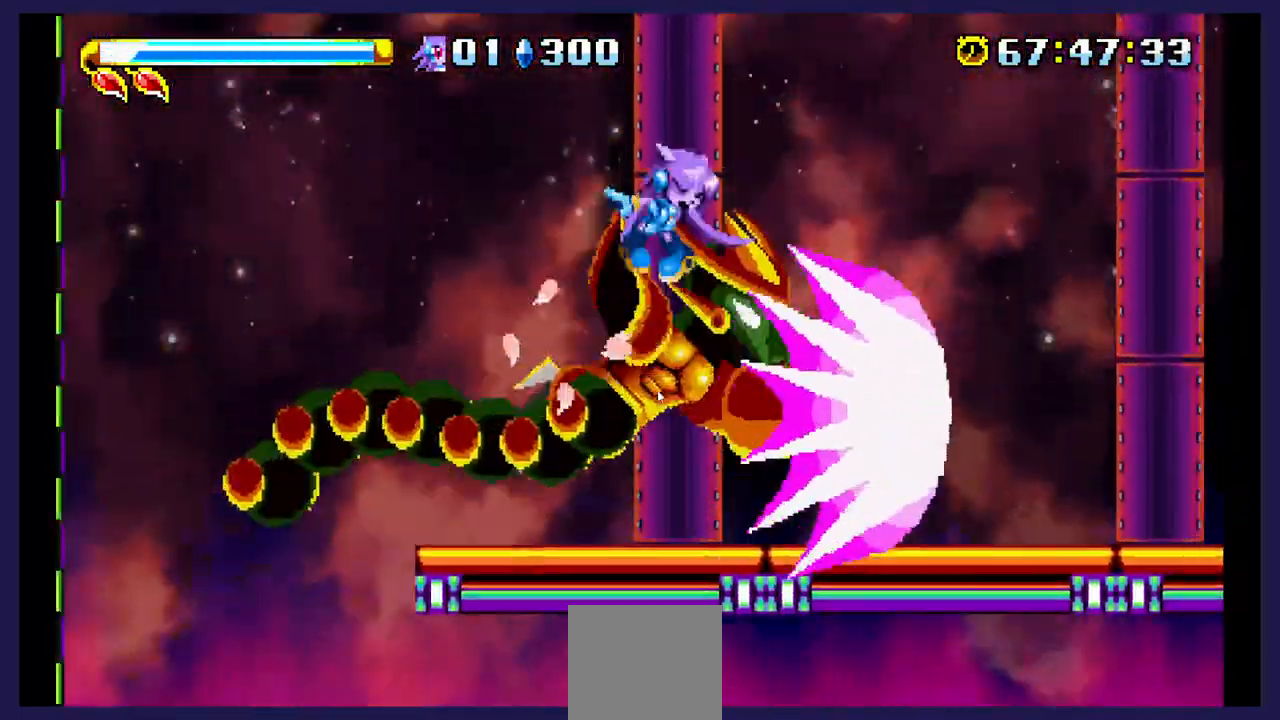
{"buttons": [], "events": [[450, "DPAD_RIGHT", "up"]]}
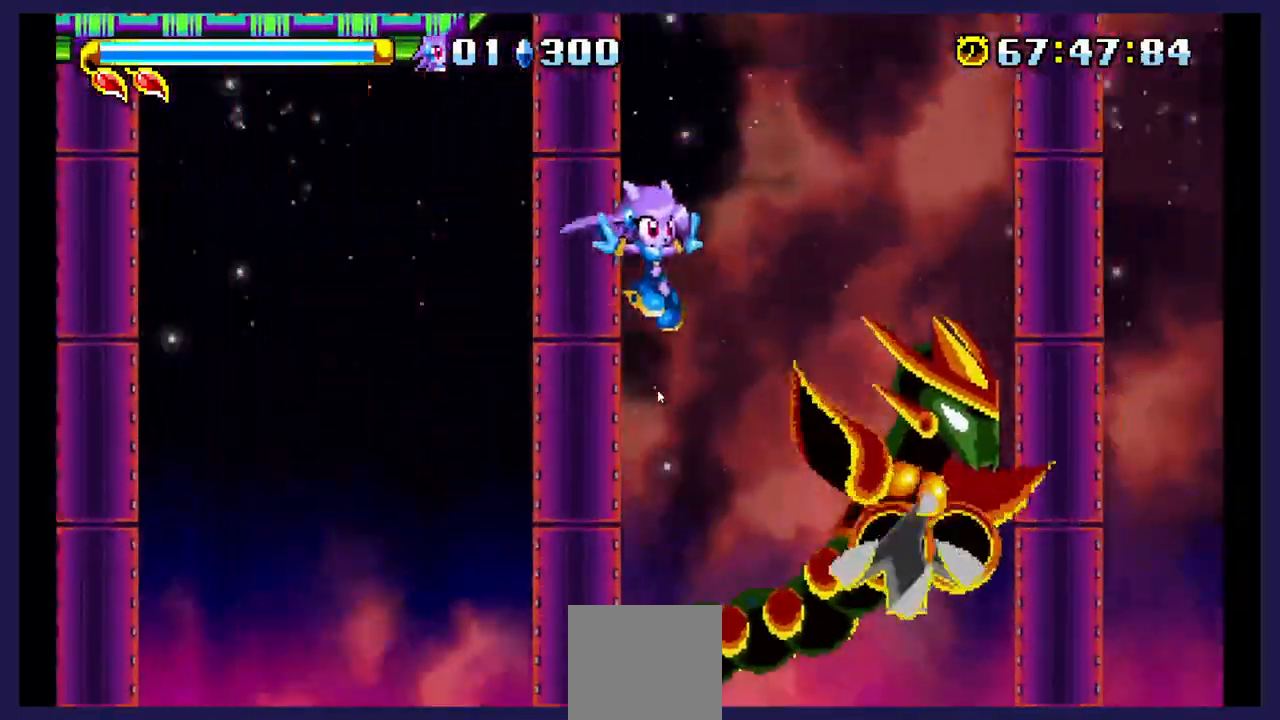
{"buttons": ["X"], "events": [[67, "X", "down"], [217, "X", "up"], [500, "X", "down"]]}
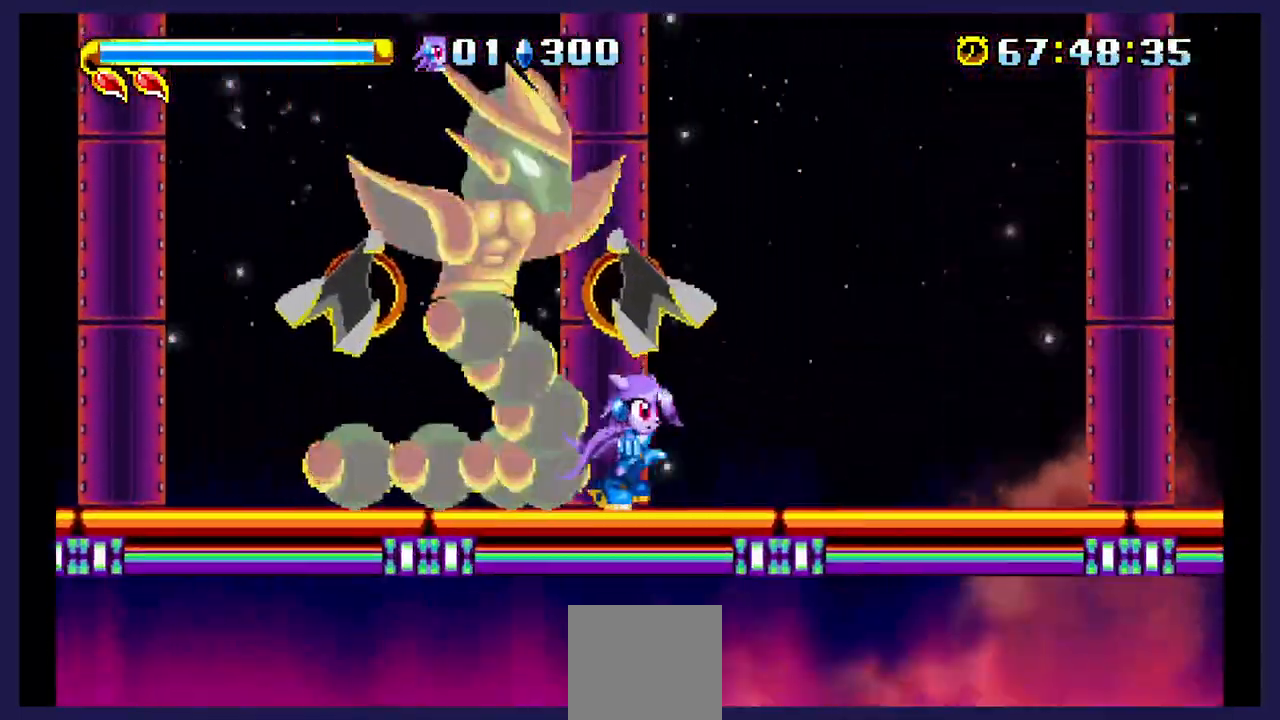
{"buttons": ["X", "DPAD_LEFT"], "events": [[83, "DPAD_LEFT", "down"], [100, "A", "down"], [100, "X", "up"], [400, "A", "up"], [483, "X", "down"]]}
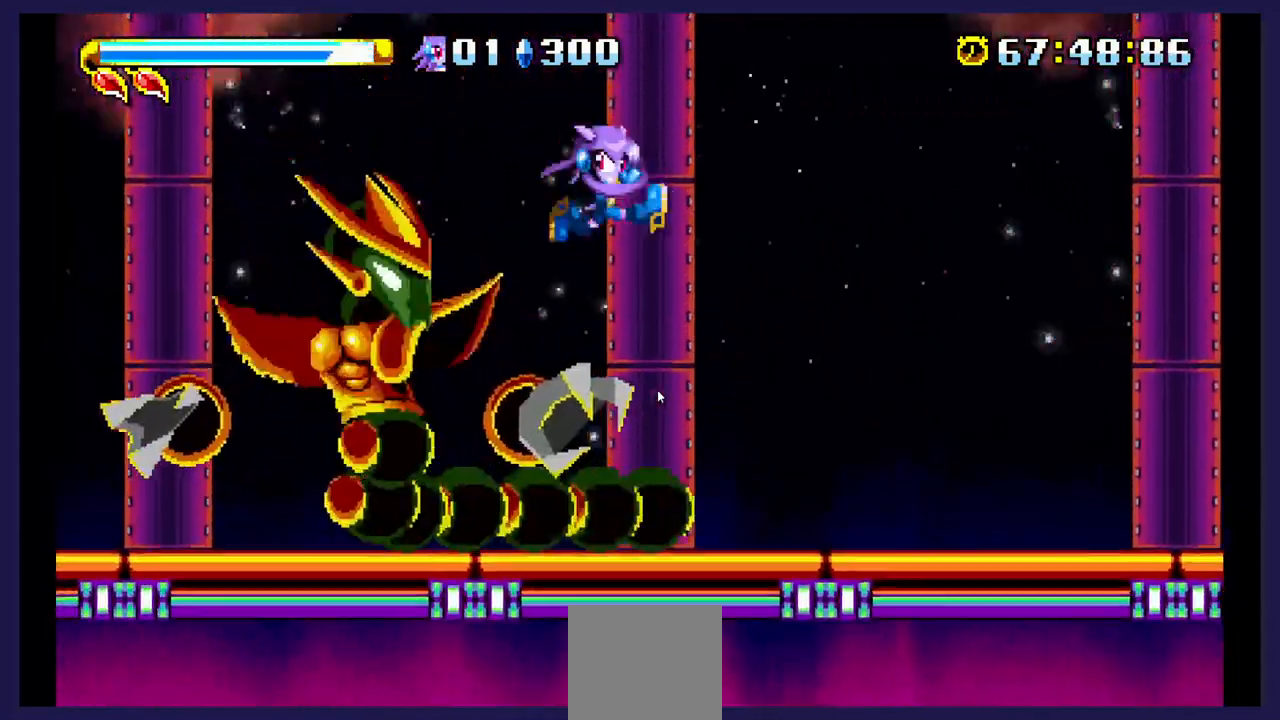
{"buttons": ["DPAD_RIGHT"], "events": [[150, "X", "up"], [400, "DPAD_LEFT", "up"], [417, "DPAD_RIGHT", "down"]]}
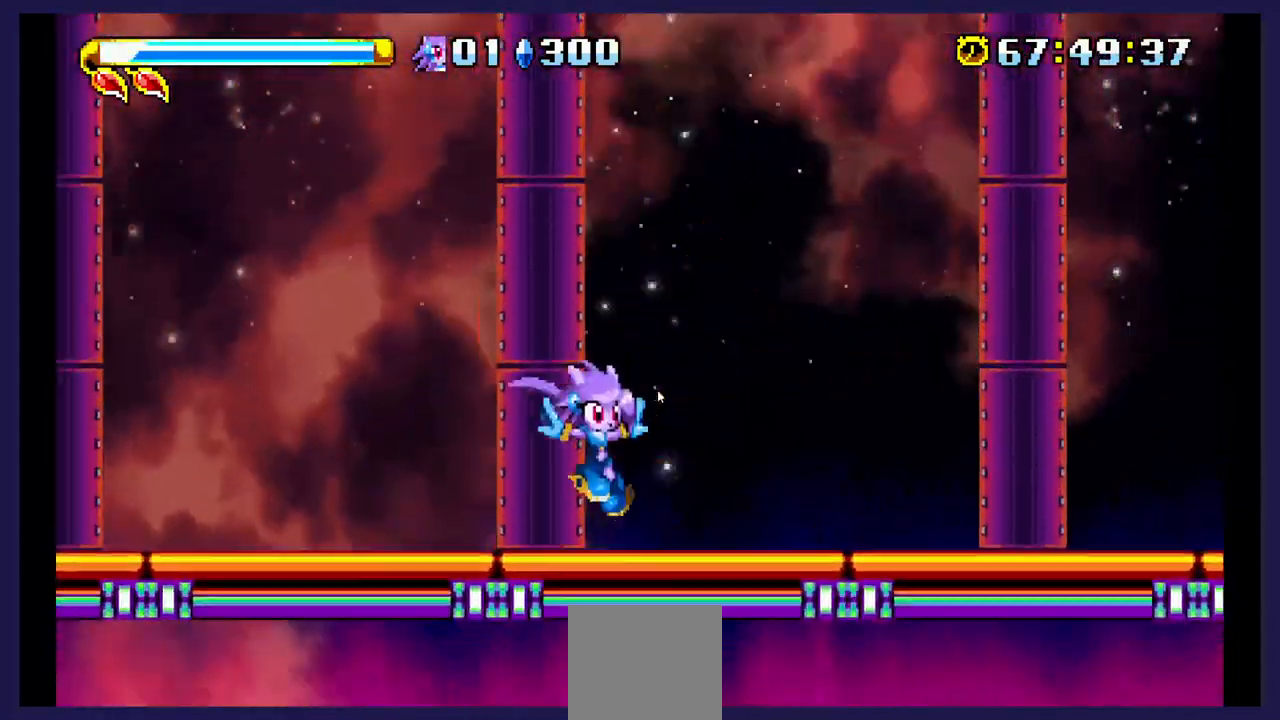
{"buttons": ["X", "DPAD_RIGHT"]}
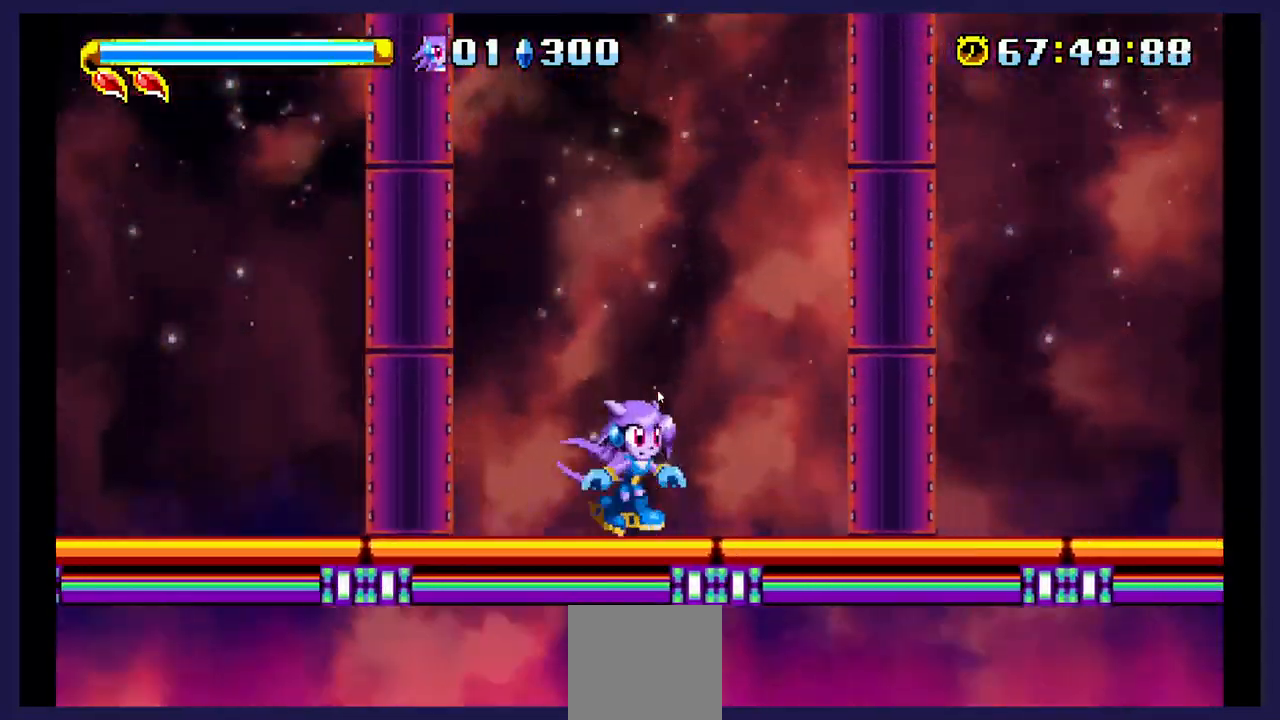
{"buttons": ["A", "DPAD_RIGHT"], "events": [[317, "A", "down"], [317, "X", "up"]]}